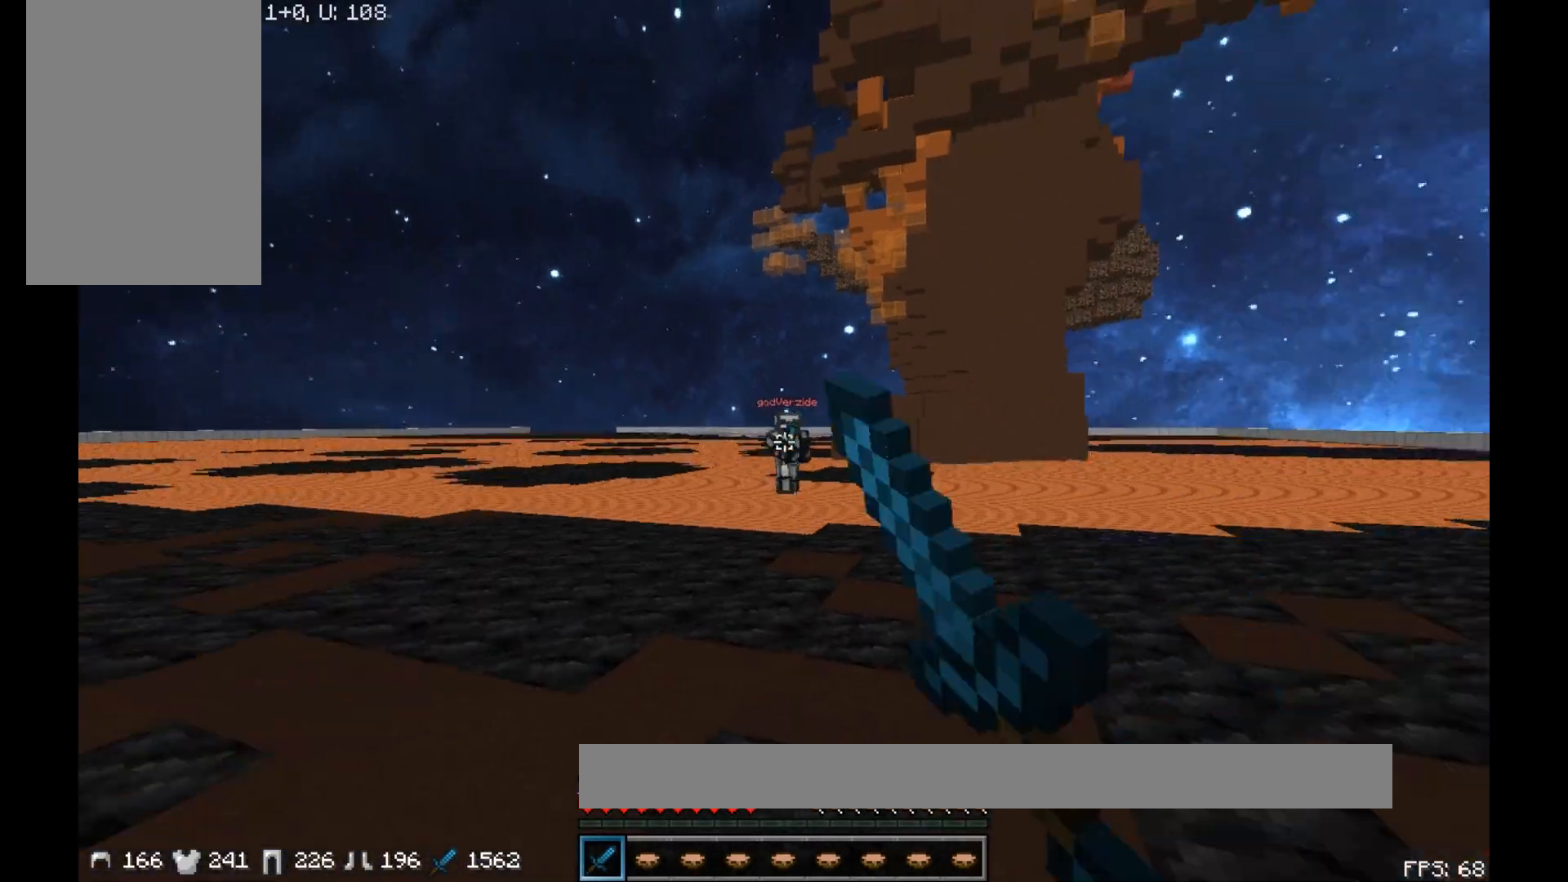
Gameplay with keyboard and mouse; each line is a JSON object with the keys and mouse buttons held at the frame after it. "events" lists presses ("down") and releases ("up") of "a", "d", "s", "space", "w", "mouse_left" and "mouse_right" between this image and that frame as [ms after this image, input, new state], when the widget could be followed in between. "mouse_left", "mouse_right" = the "left", "right" buttons of the "mouse" list. No other keys are recorded. Fast repeated clicks can show as one long hold. Mouse movement is not recorded.
{"keys": ["w"], "mouse": [], "events": [[117, "mouse_left", "down"], [167, "mouse_left", "up"], [433, "mouse_left", "down"], [500, "mouse_left", "up"]]}
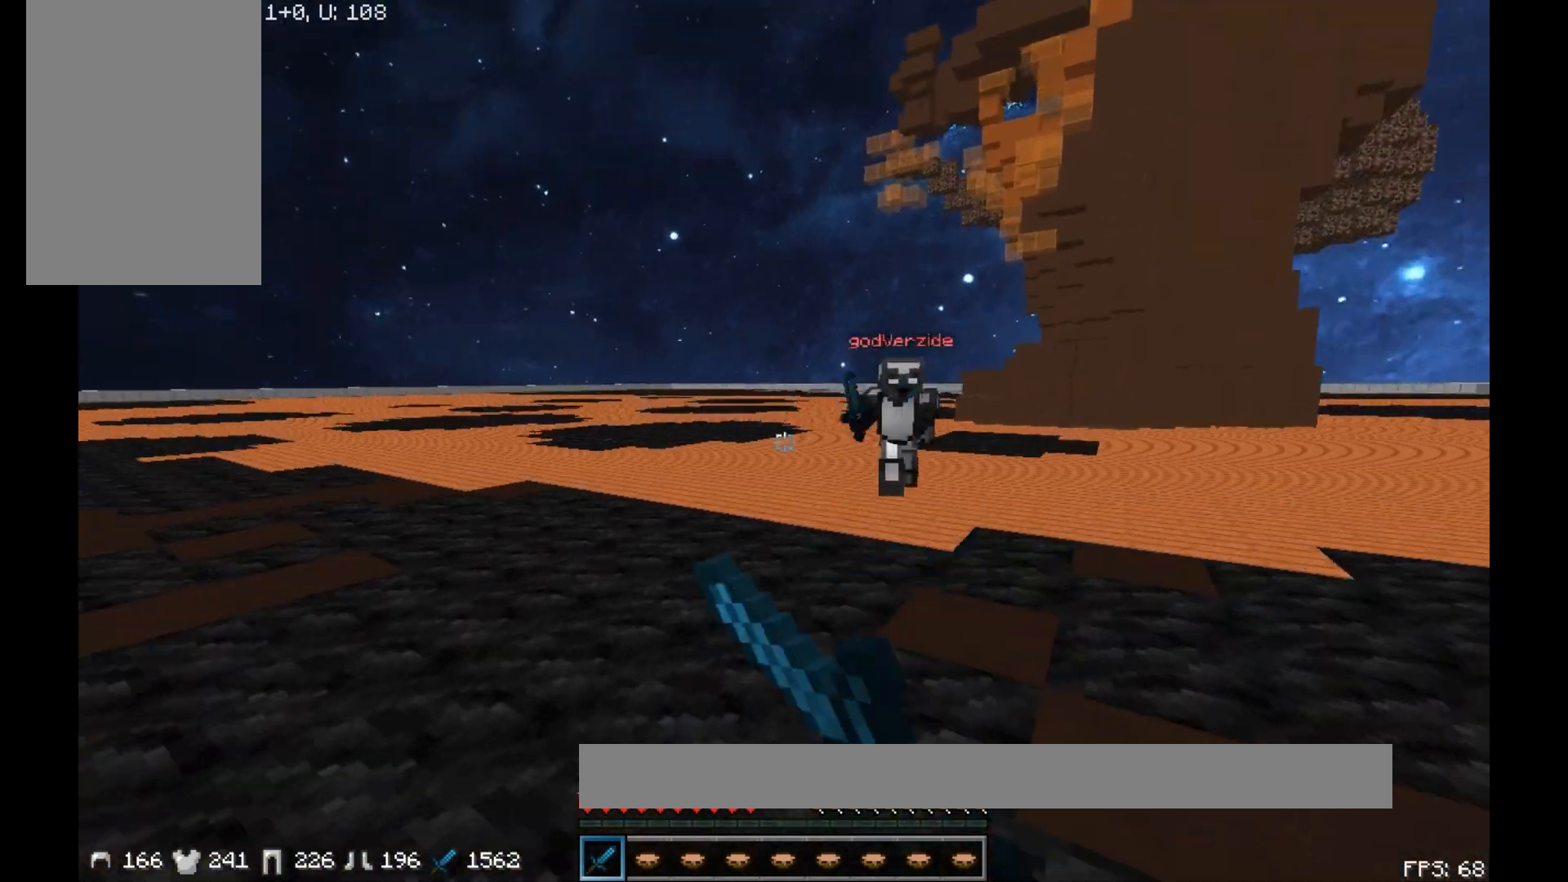
{"keys": ["w"], "mouse": [], "events": [[33, "mouse_left", "down"], [67, "mouse_left", "up"], [133, "mouse_left", "down"], [233, "mouse_left", "up"], [333, "mouse_left", "down"], [433, "mouse_left", "up"]]}
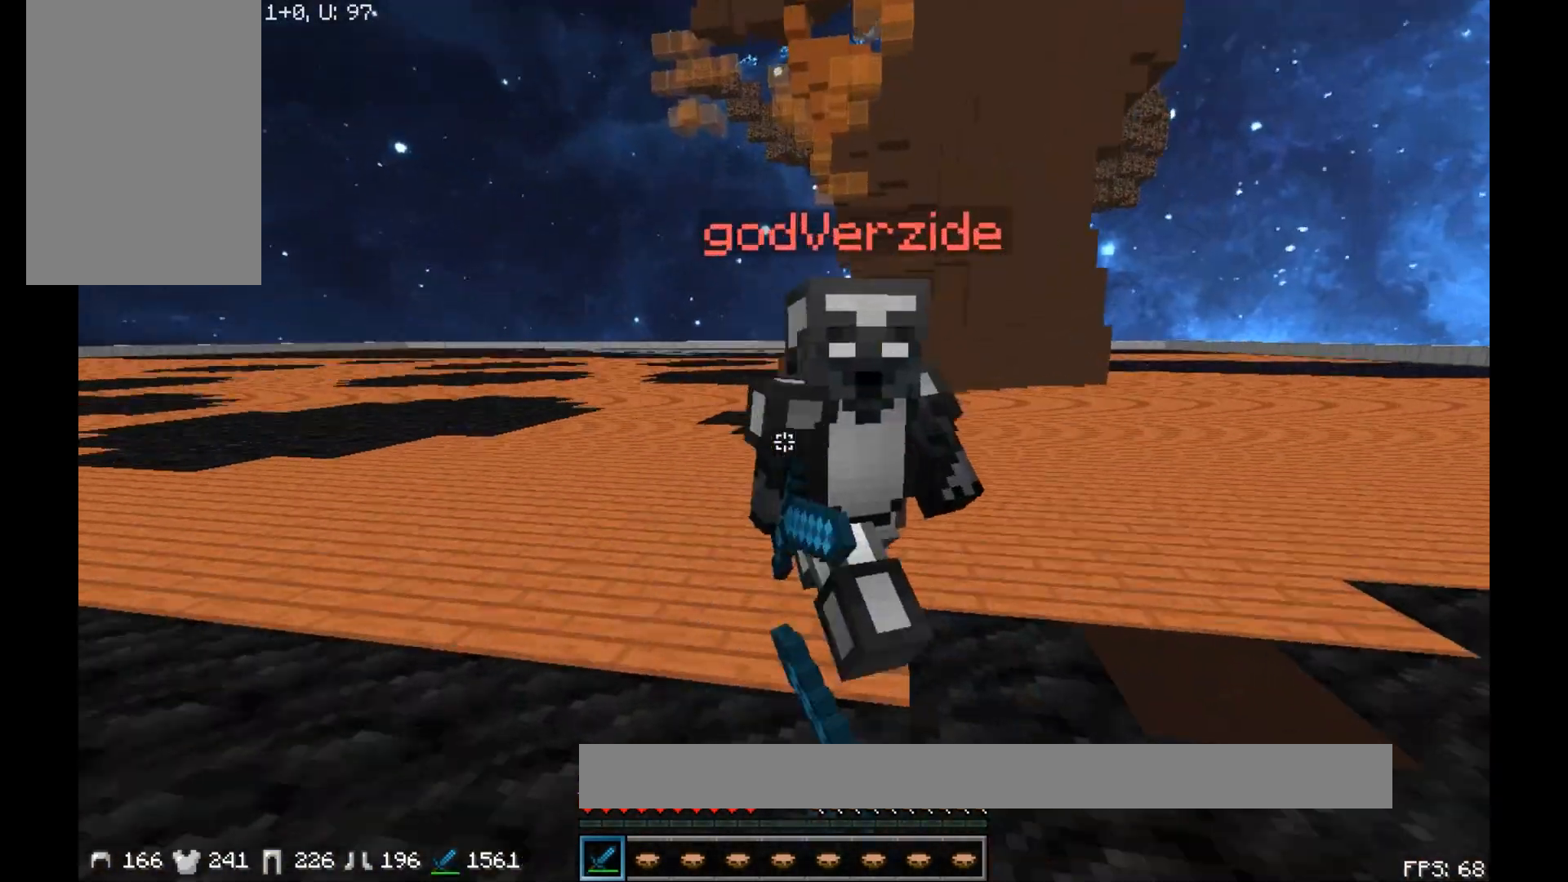
{"keys": ["w"], "mouse": ["left"], "events": [[83, "a", "down"], [117, "mouse_left", "down"], [200, "mouse_left", "up"], [233, "a", "up"], [233, "mouse_left", "down"], [267, "mouse_left", "up"], [333, "mouse_left", "down"], [367, "mouse_left", "up"], [500, "mouse_left", "down"]]}
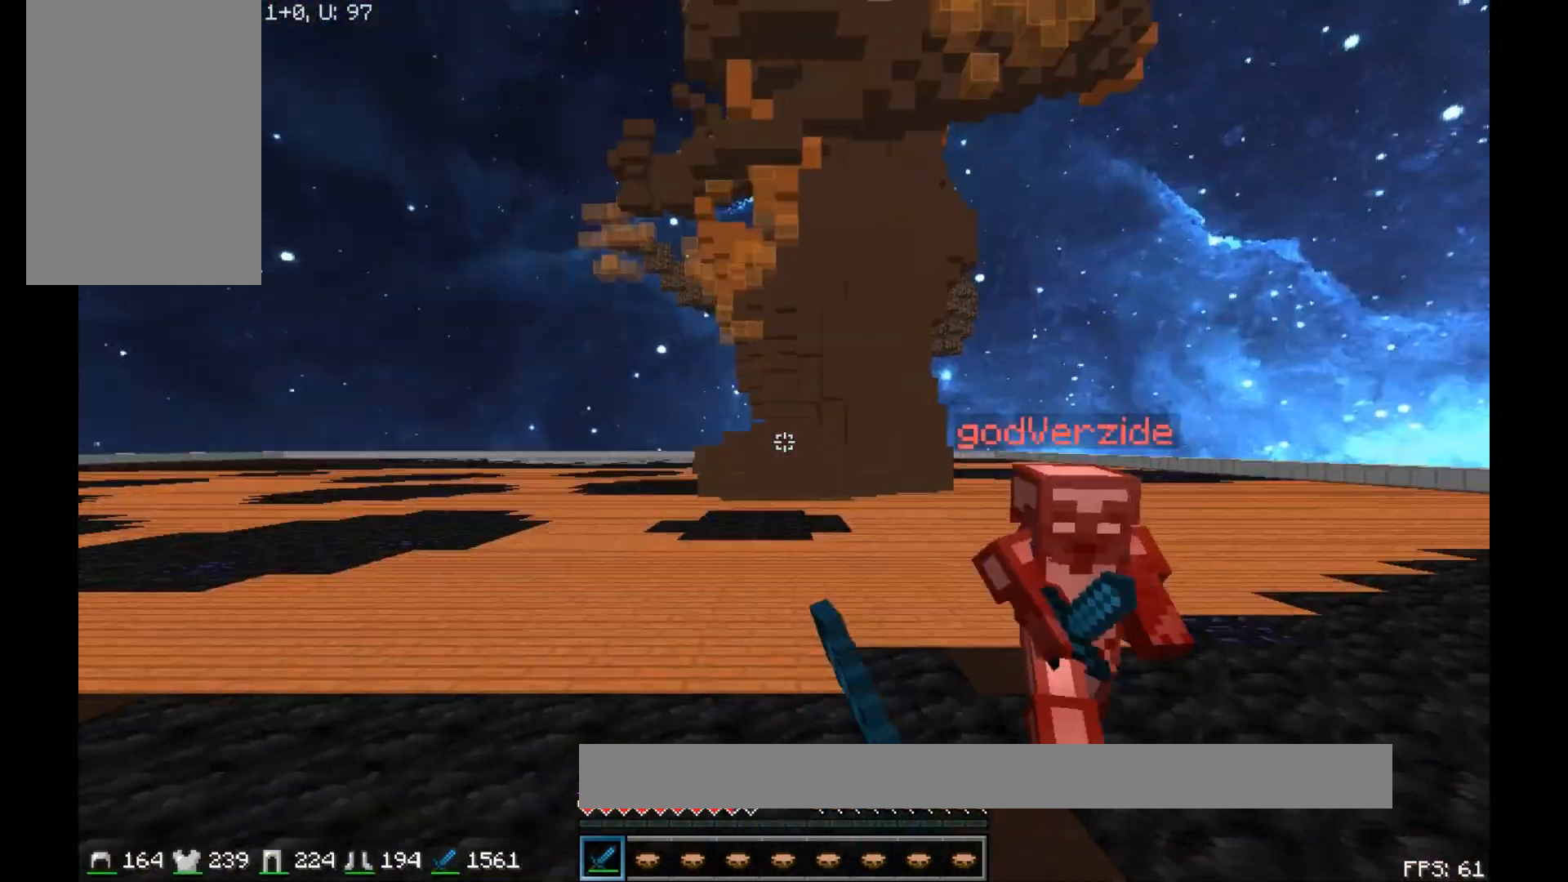
{"keys": ["d", "w"], "mouse": ["left"], "events": [[67, "mouse_left", "up"], [167, "mouse_left", "down"], [233, "mouse_left", "up"], [283, "mouse_left", "down"], [383, "d", "down"], [417, "mouse_left", "up"], [500, "mouse_left", "down"]]}
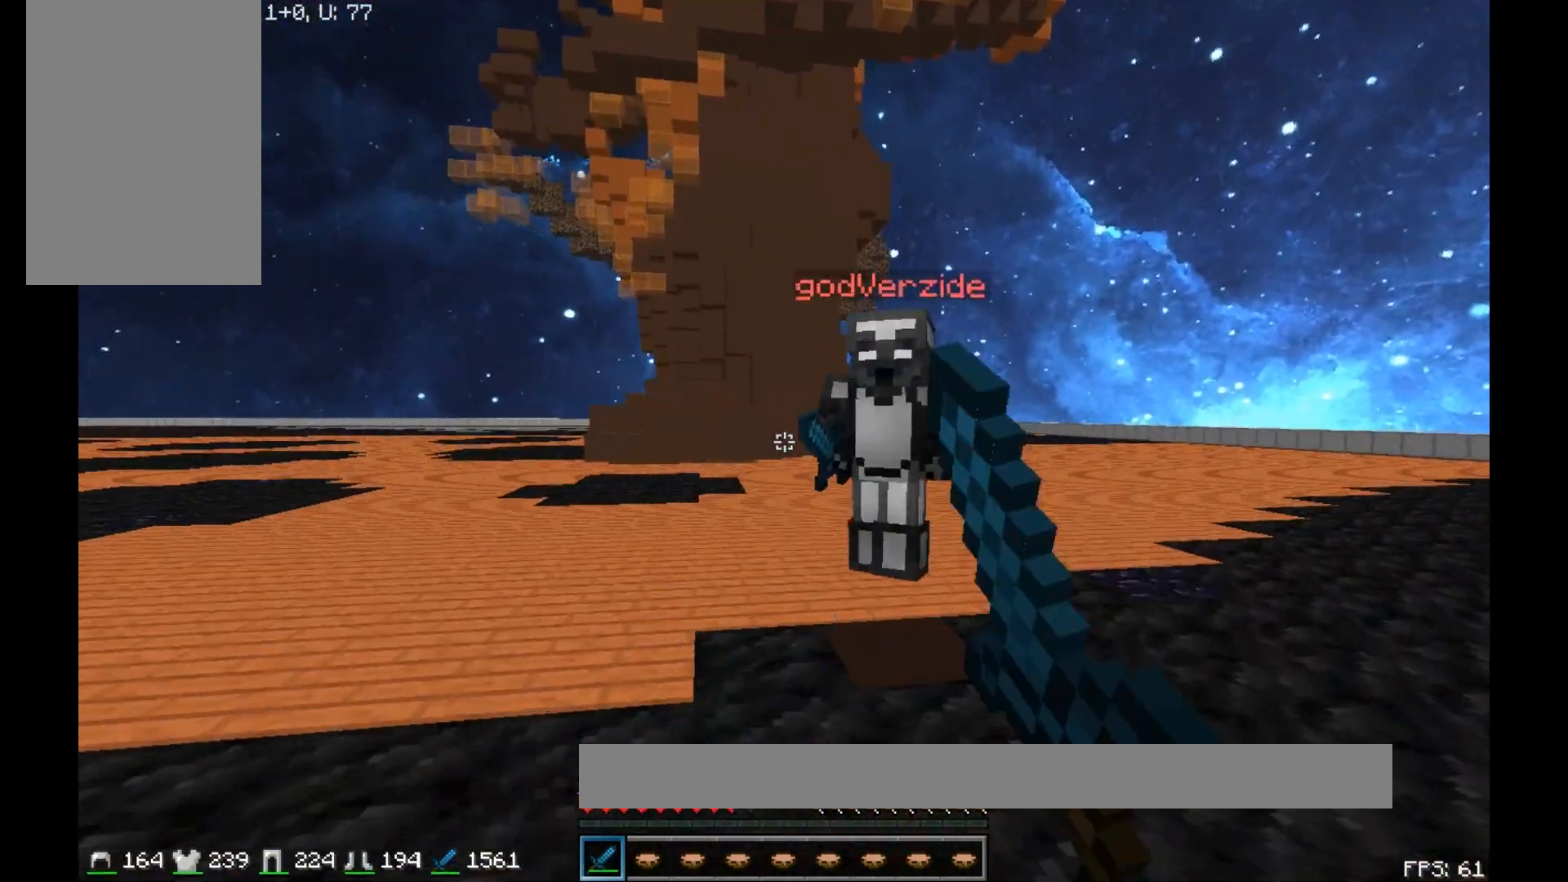
{"keys": ["a", "w"], "mouse": ["left"], "events": [[100, "mouse_left", "up"], [133, "mouse_left", "down"], [150, "mouse_left", "up"], [267, "mouse_left", "down"], [317, "mouse_left", "up"], [383, "mouse_left", "down"], [417, "a", "down"], [417, "d", "up"], [417, "mouse_left", "up"], [483, "mouse_left", "down"]]}
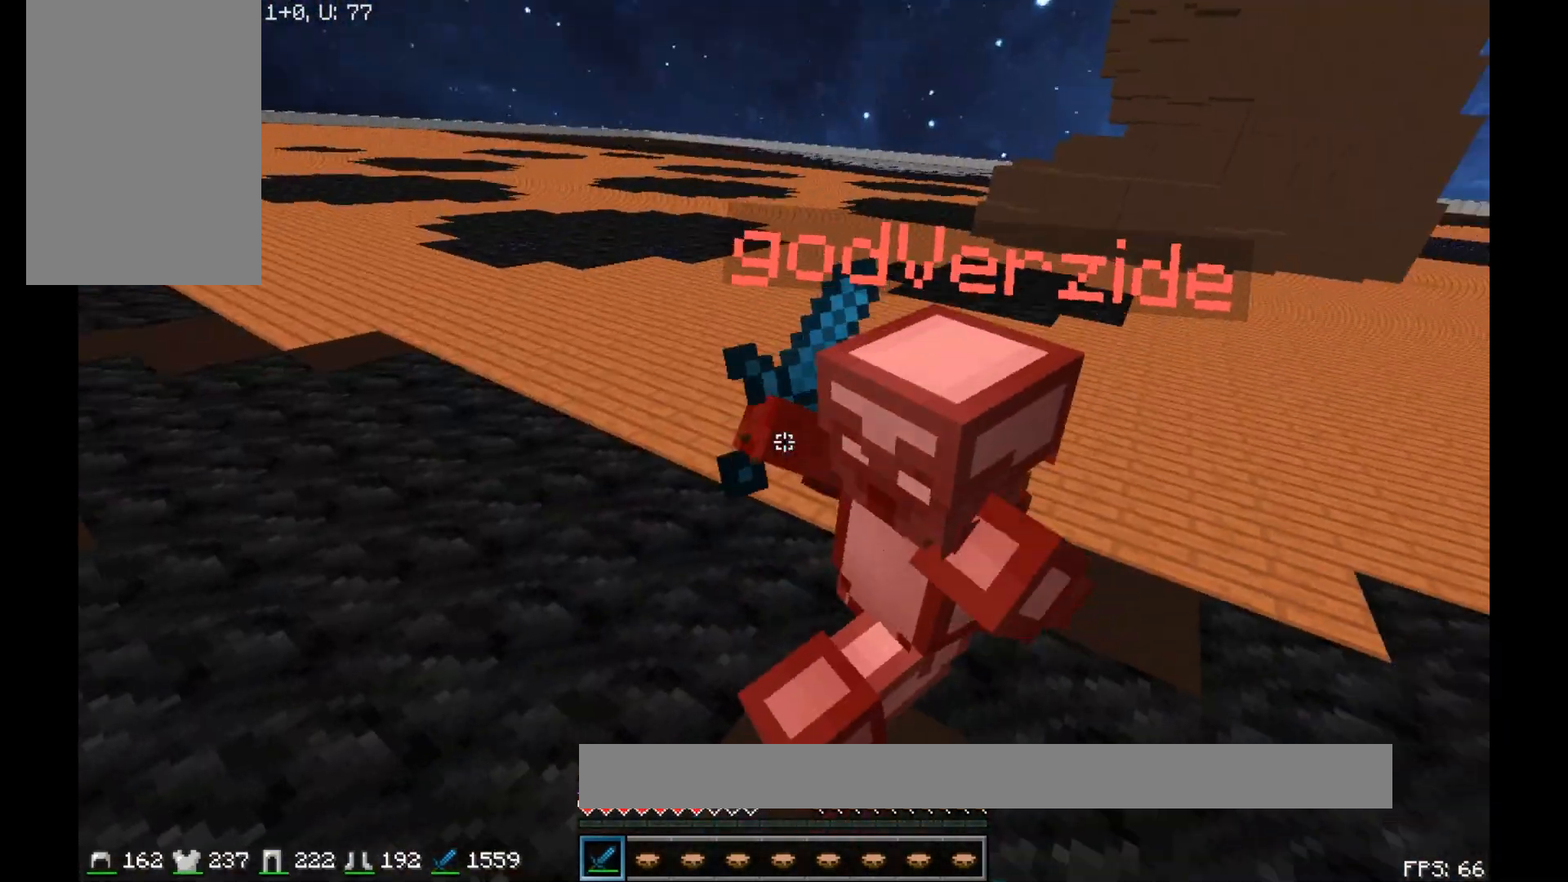
{"keys": ["w"], "mouse": ["left"], "events": [[50, "mouse_left", "up"], [250, "a", "up"], [250, "mouse_left", "down"], [283, "mouse_left", "up"], [317, "mouse_left", "down"], [367, "mouse_left", "up"], [467, "mouse_left", "down"]]}
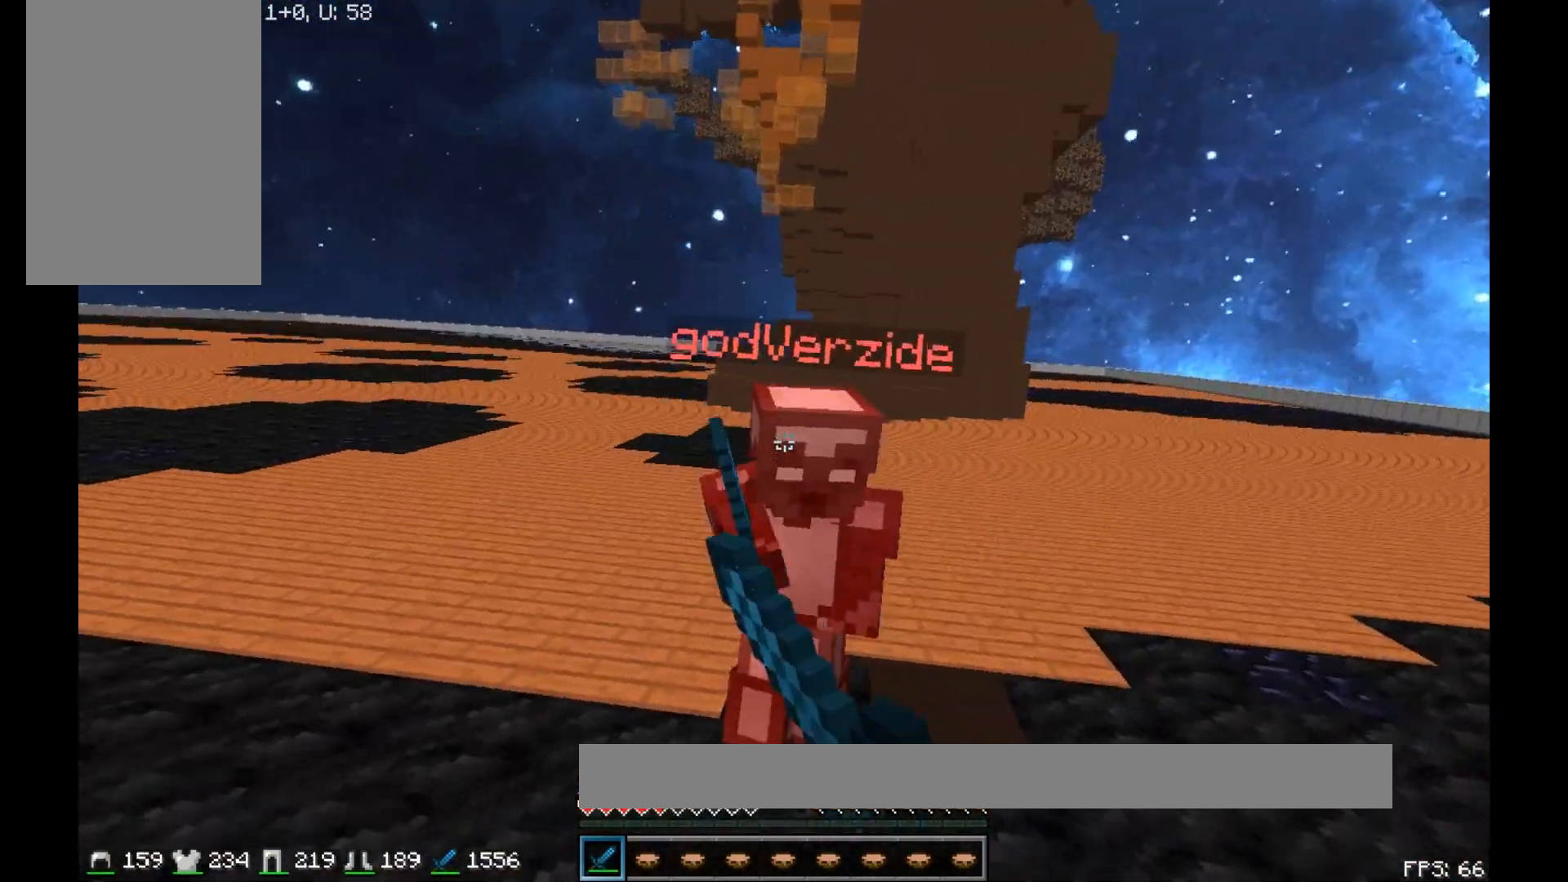
{"keys": ["w"], "mouse": [], "events": [[33, "mouse_left", "up"], [50, "mouse_left", "down"], [133, "mouse_left", "up"], [133, "mouse_right", "down"], [167, "mouse_right", "up"], [217, "mouse_left", "down"], [267, "mouse_left", "up"], [333, "mouse_left", "down"], [367, "mouse_left", "up"], [400, "mouse_left", "down"], [483, "mouse_left", "up"]]}
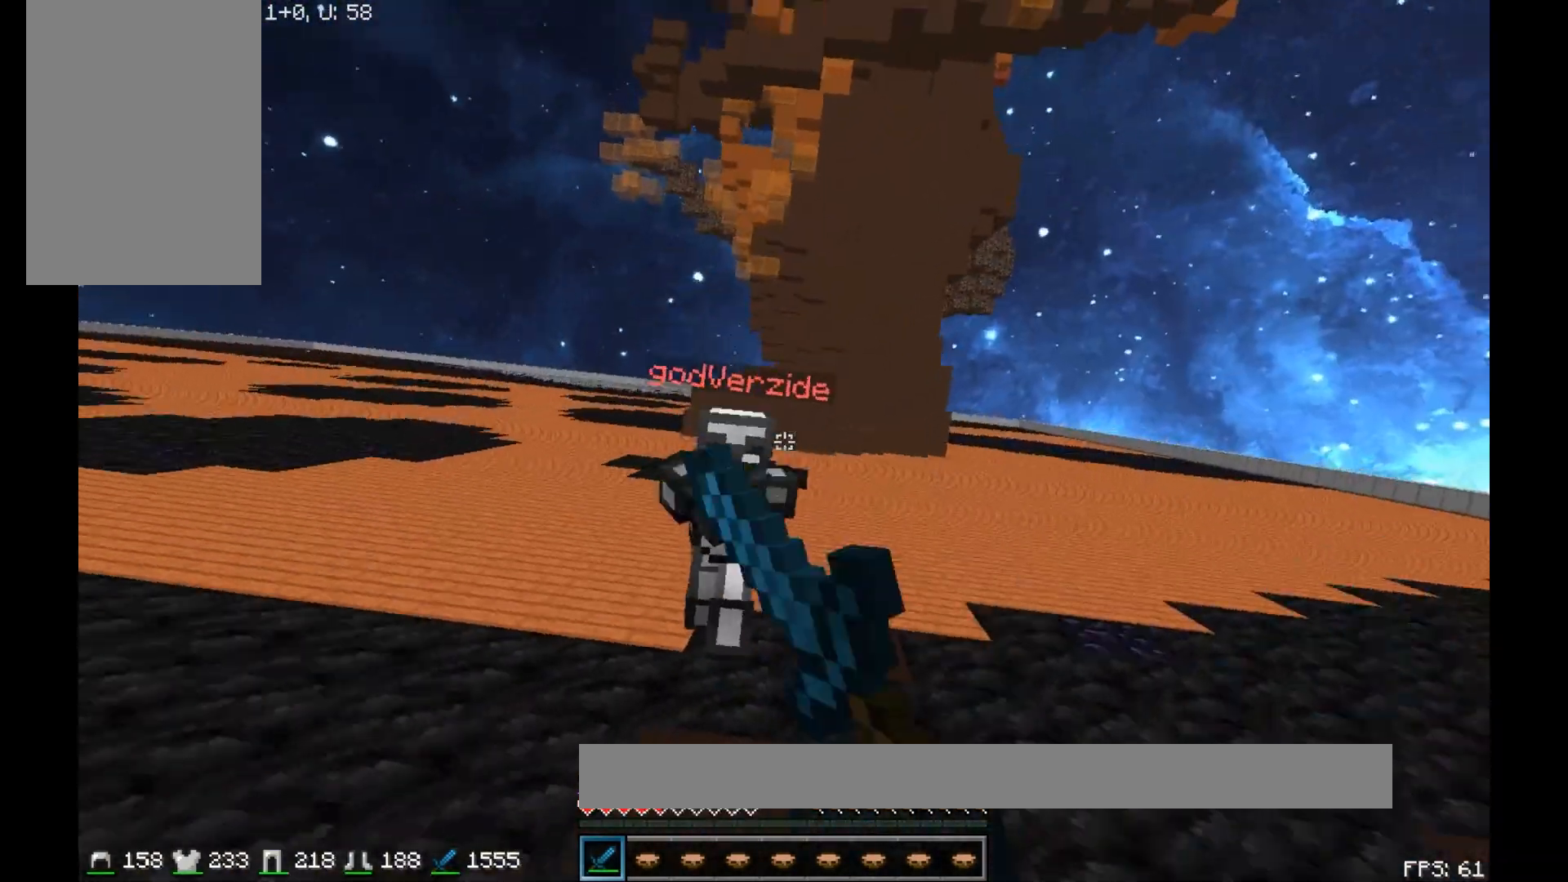
{"keys": ["w"], "mouse": ["left"], "events": [[167, "mouse_left", "down"], [217, "mouse_left", "up"], [250, "mouse_left", "down"], [317, "mouse_left", "up"], [383, "mouse_left", "down"], [400, "mouse_left", "up"], [467, "mouse_left", "down"]]}
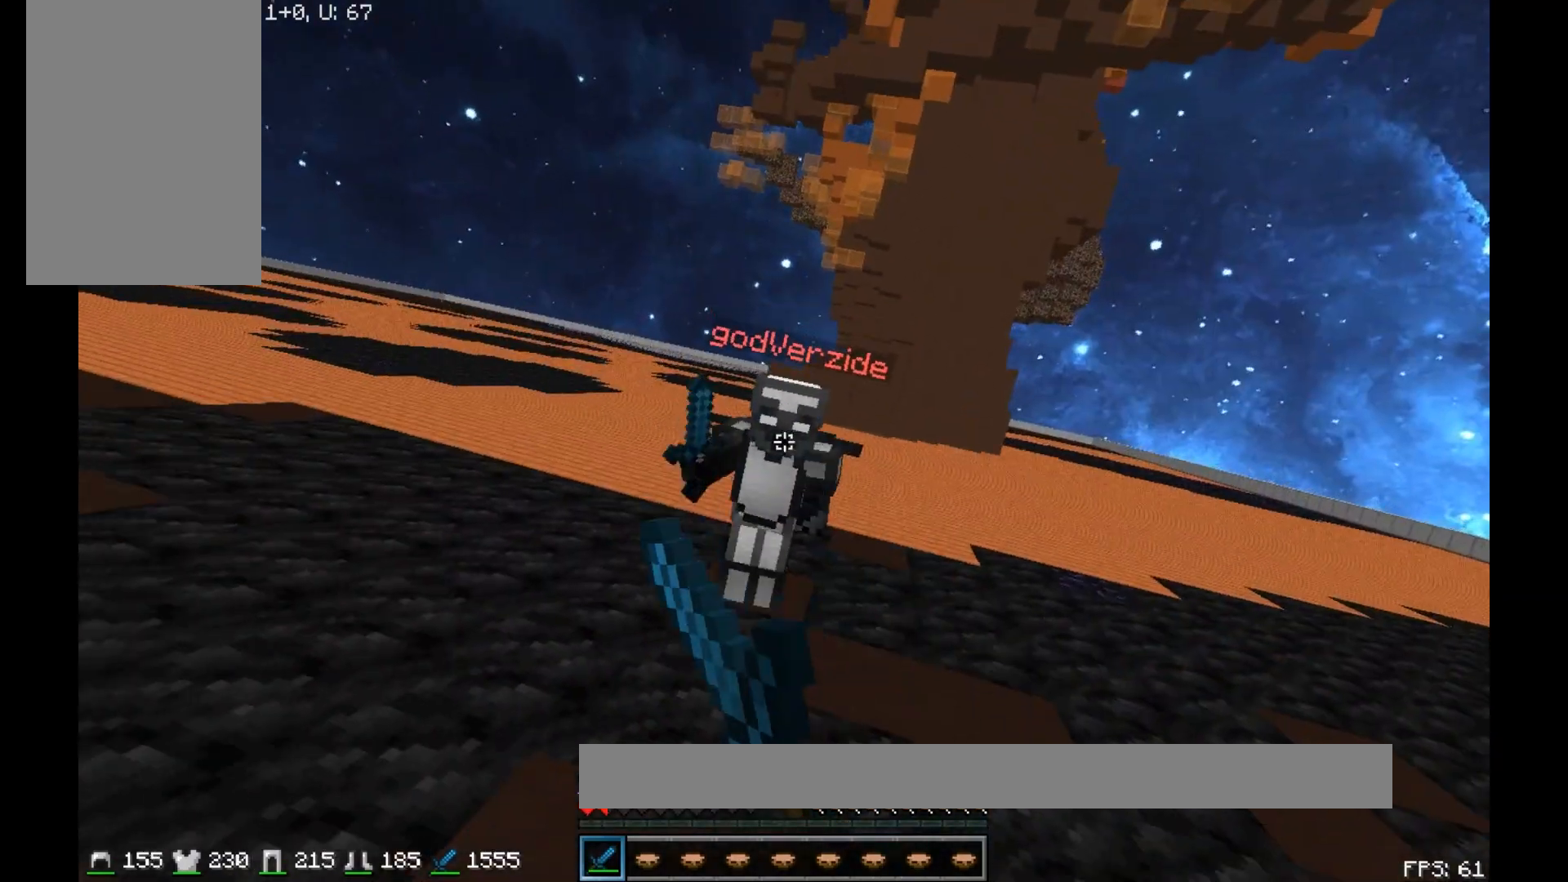
{"keys": ["w"], "mouse": ["left"], "events": [[83, "mouse_left", "up"], [117, "mouse_left", "down"], [183, "mouse_left", "up"], [217, "mouse_left", "down"], [267, "mouse_left", "up"], [317, "mouse_left", "down"], [317, "mouse_right", "down"], [350, "mouse_left", "up"], [500, "mouse_left", "down"], [500, "mouse_right", "up"]]}
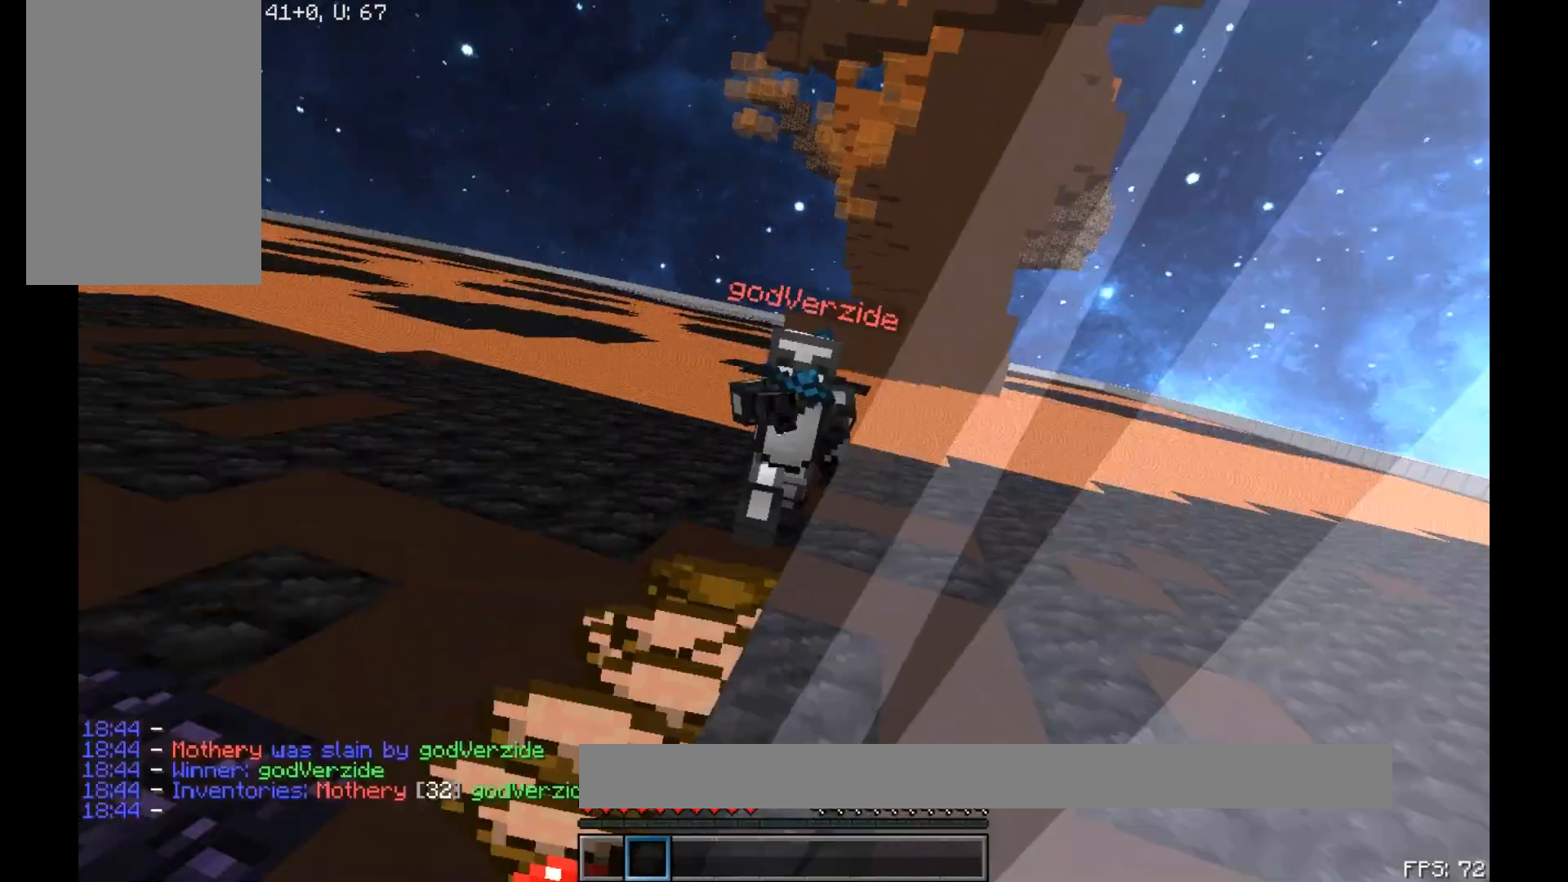
{"keys": ["w"], "mouse": [], "events": [[33, "mouse_left", "up"], [83, "mouse_left", "down"], [133, "mouse_left", "up"], [217, "mouse_left", "down"], [217, "mouse_right", "down"], [250, "mouse_left", "up"], [333, "mouse_left", "down"], [333, "mouse_right", "up"], [383, "mouse_left", "up"]]}